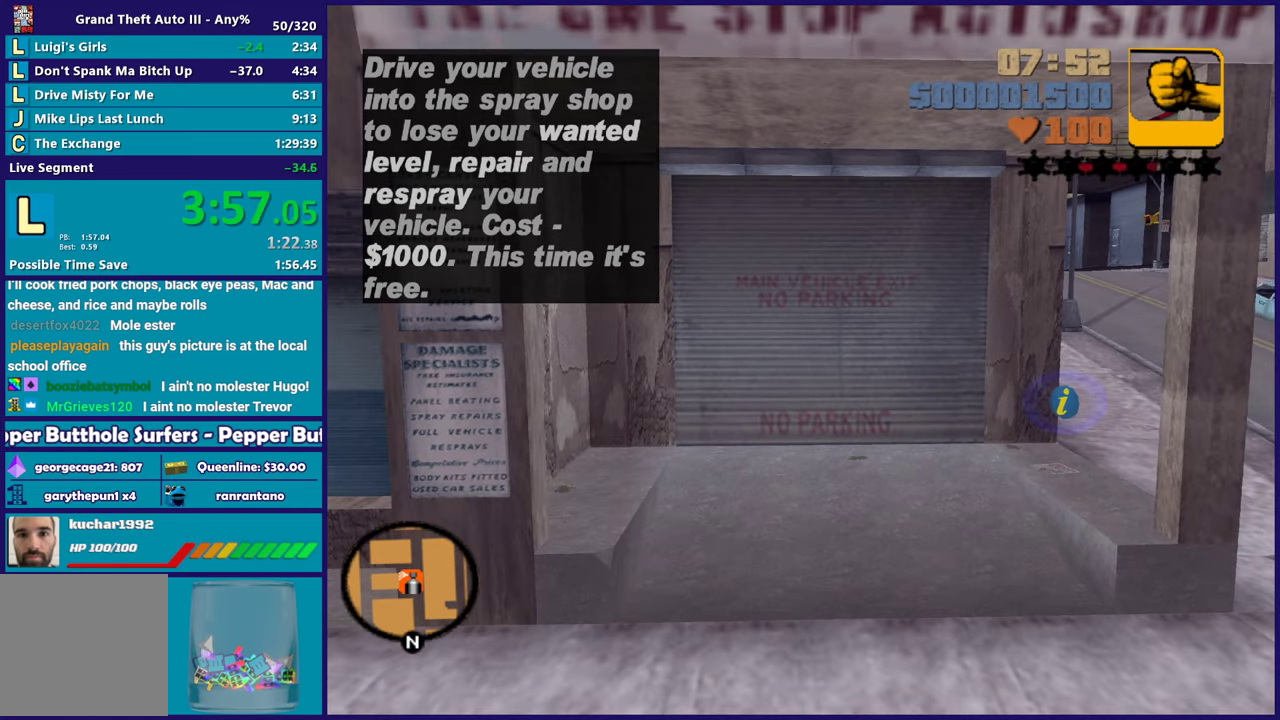
Gameplay with a controller (Xbox layout); each line is a JSON object with the inputs held at the frame after it. "events" lists button and stick changes between this image and that frame as [ms after this image, input, new state], when the widget could be followed in between.
{"buttons": ["A"], "left_stick": "center", "right_stick": "center", "events": [[50, "A", "down"], [150, "A", "up"], [250, "A", "down"], [367, "A", "up"], [467, "A", "down"]]}
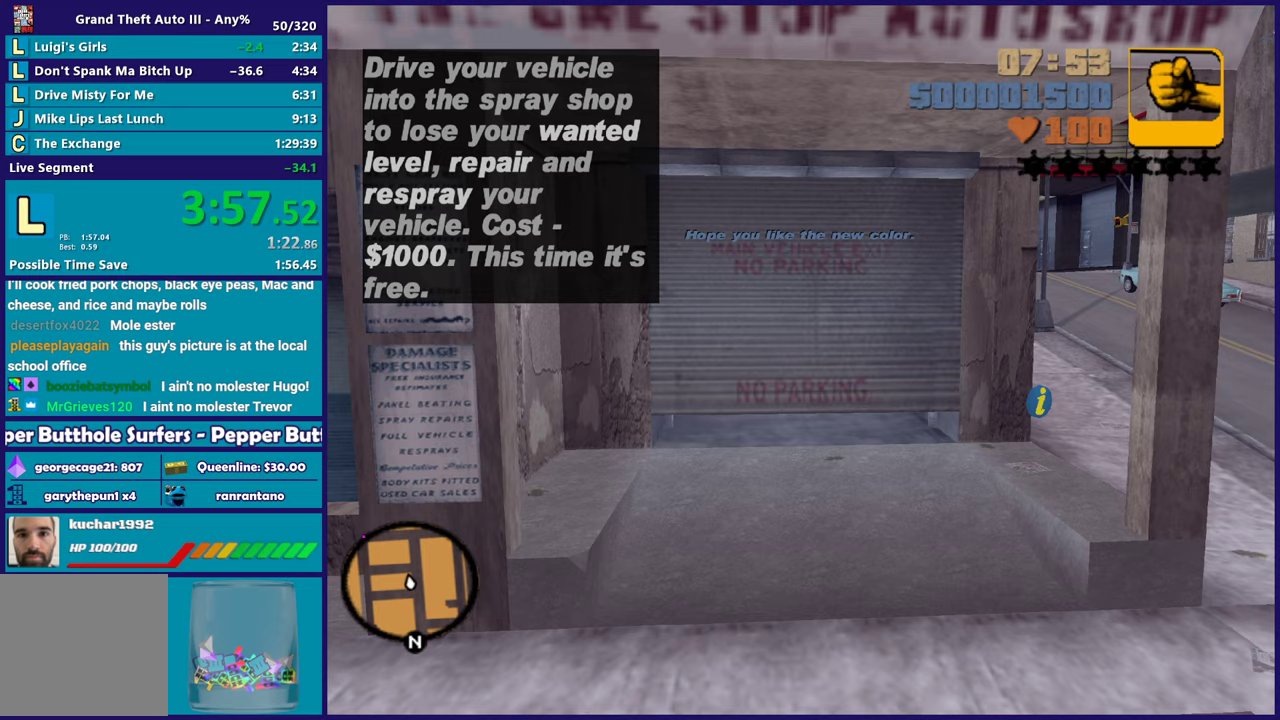
{"buttons": ["L2"], "left_stick": "up-left", "right_stick": "center", "events": [[67, "A", "up"], [350, "left_stick", "left"], [367, "L2", "down"], [483, "left_stick", "up-left"]]}
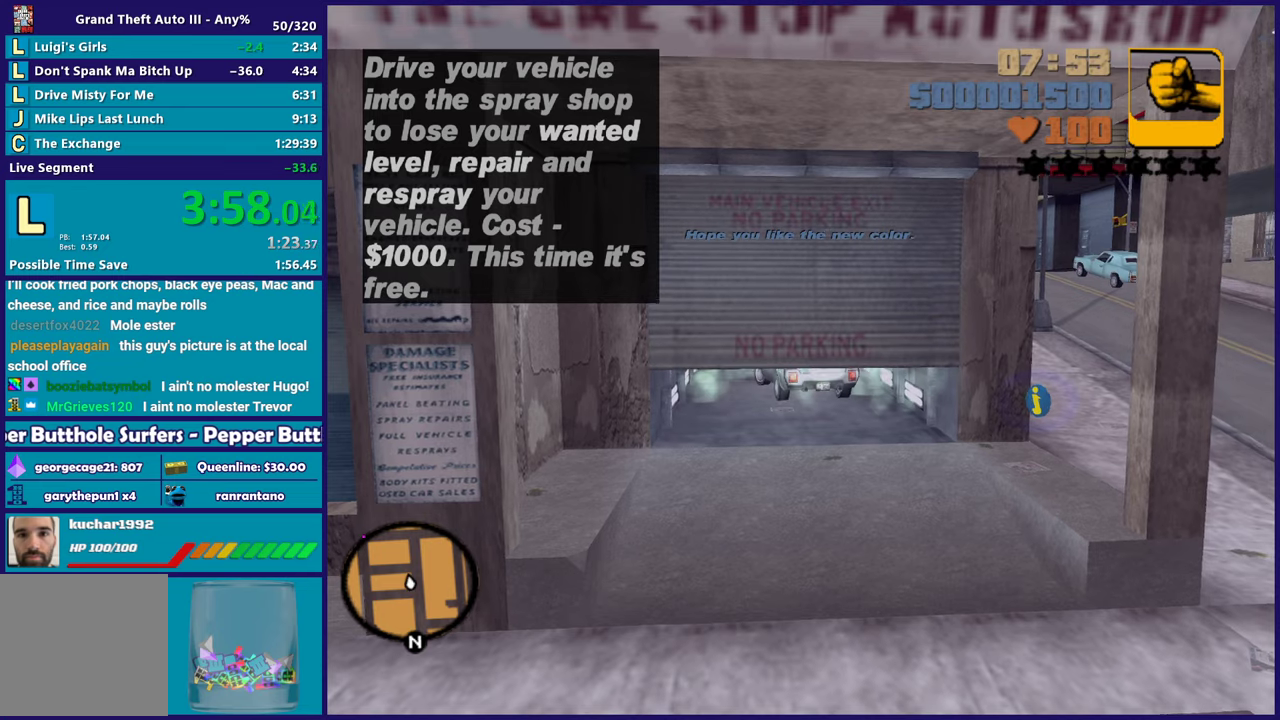
{"buttons": ["L2"], "left_stick": "up-left", "right_stick": "center", "events": []}
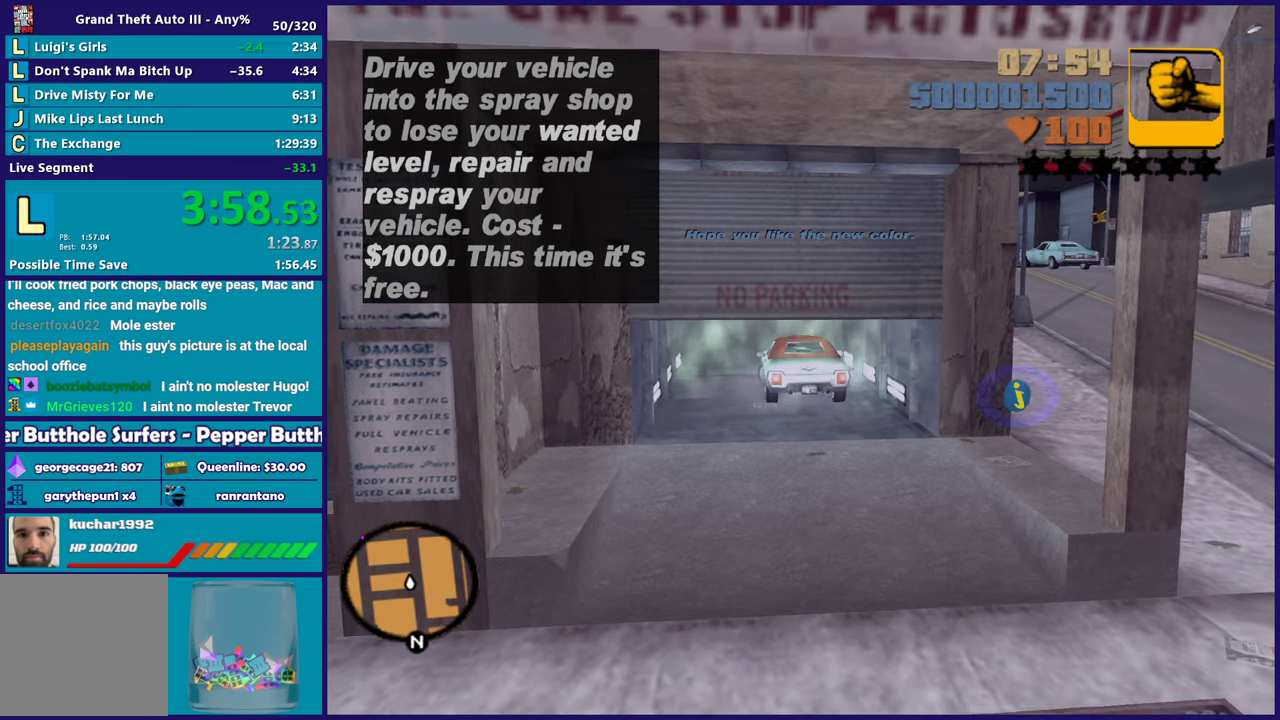
{"buttons": ["L2"], "left_stick": "center", "right_stick": "center", "events": [[67, "left_stick", "center"]]}
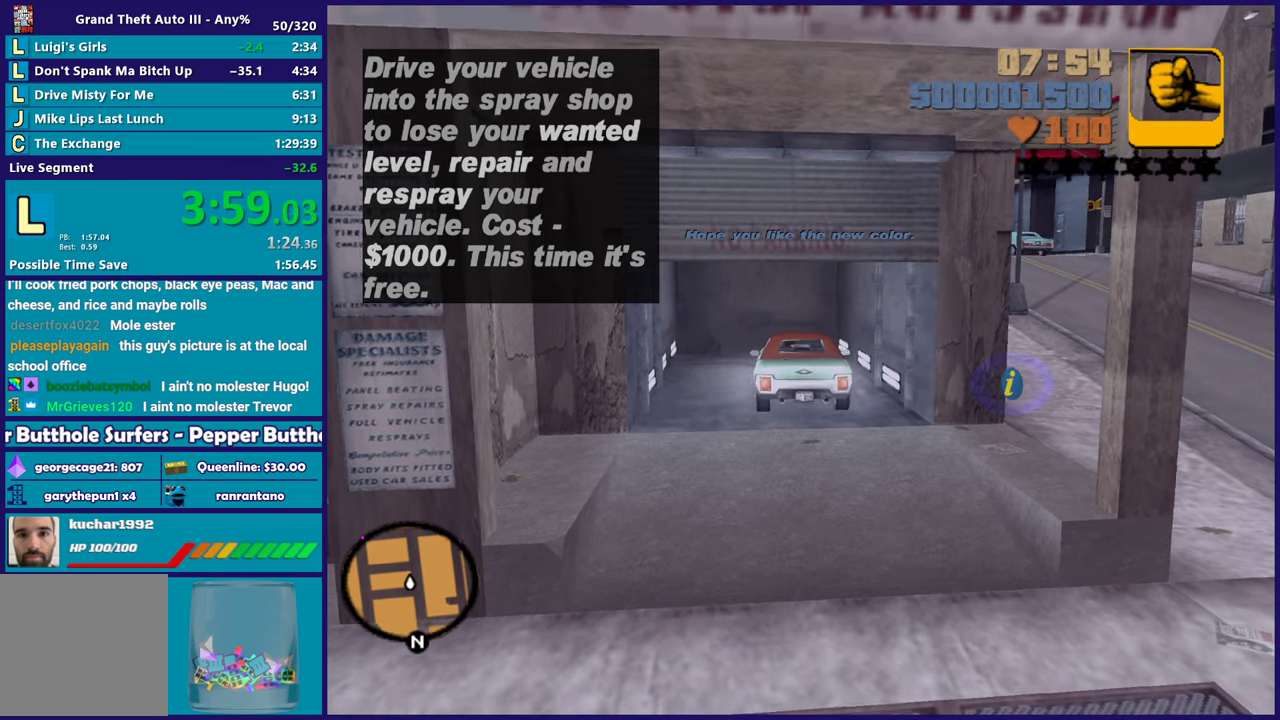
{"buttons": ["L2"], "left_stick": "center", "right_stick": "center", "events": []}
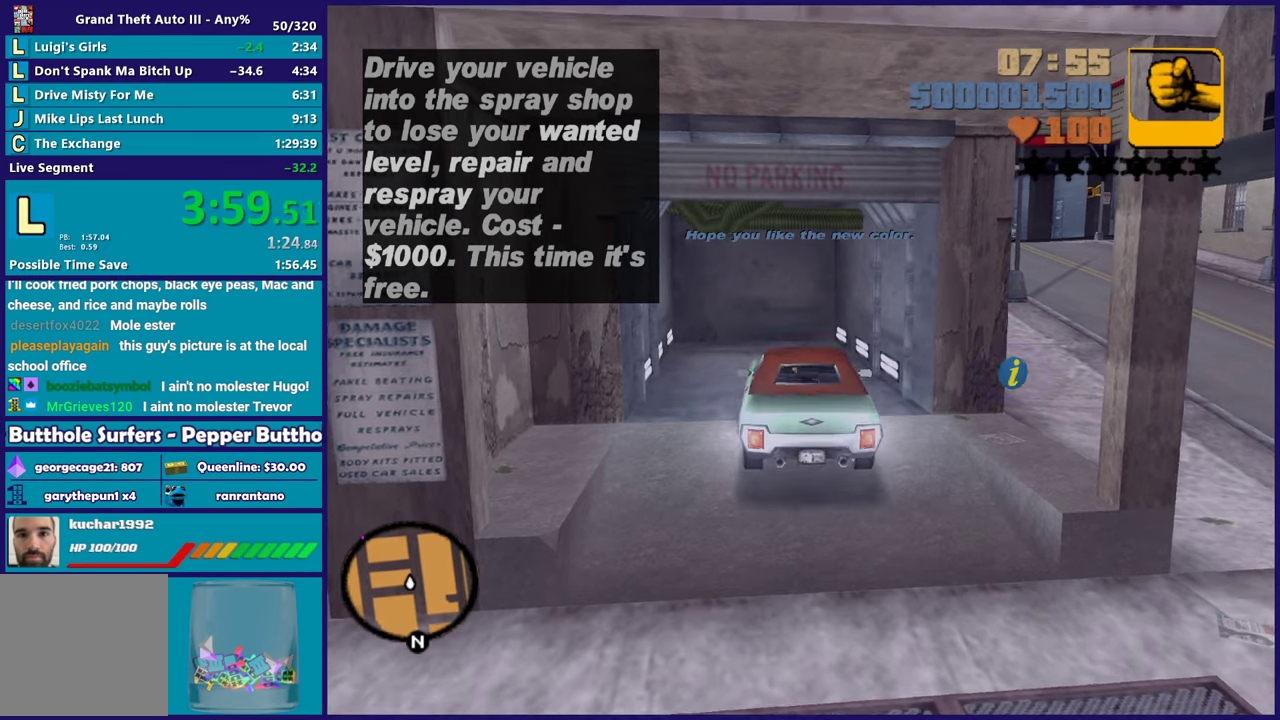
{"buttons": ["L2"], "left_stick": "right", "right_stick": "center", "events": [[283, "left_stick", "right"]]}
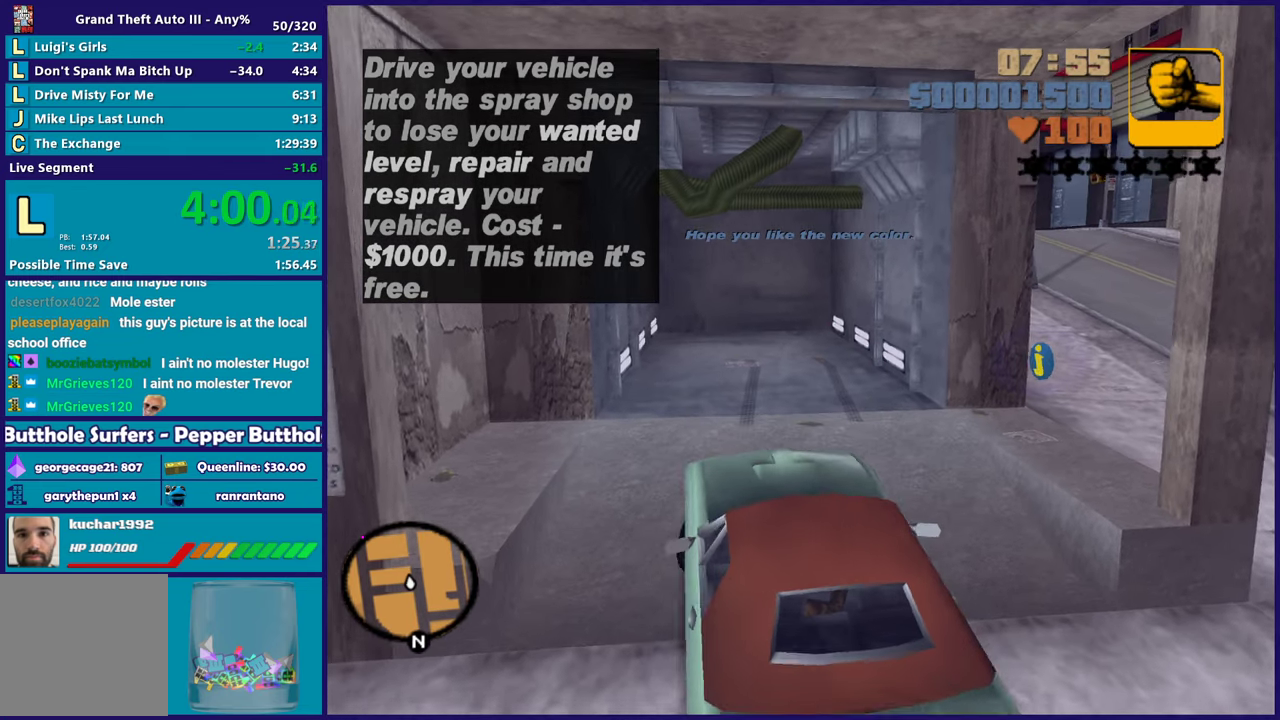
{"buttons": ["R2"], "left_stick": "left", "right_stick": "center", "events": [[450, "R2", "down"], [467, "L2", "up"], [467, "left_stick", "left"]]}
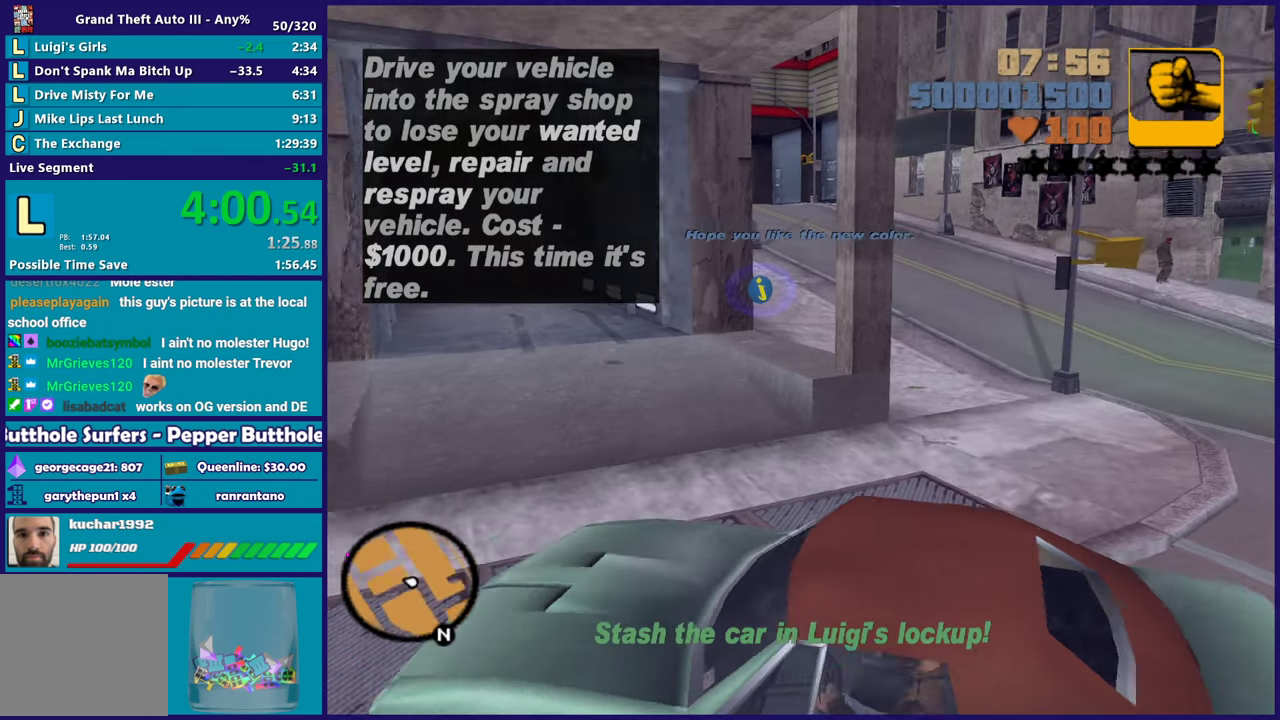
{"buttons": ["L1", "R1", "R2"], "left_stick": "left", "right_stick": "center", "events": [[467, "L1", "down"], [500, "R1", "down"]]}
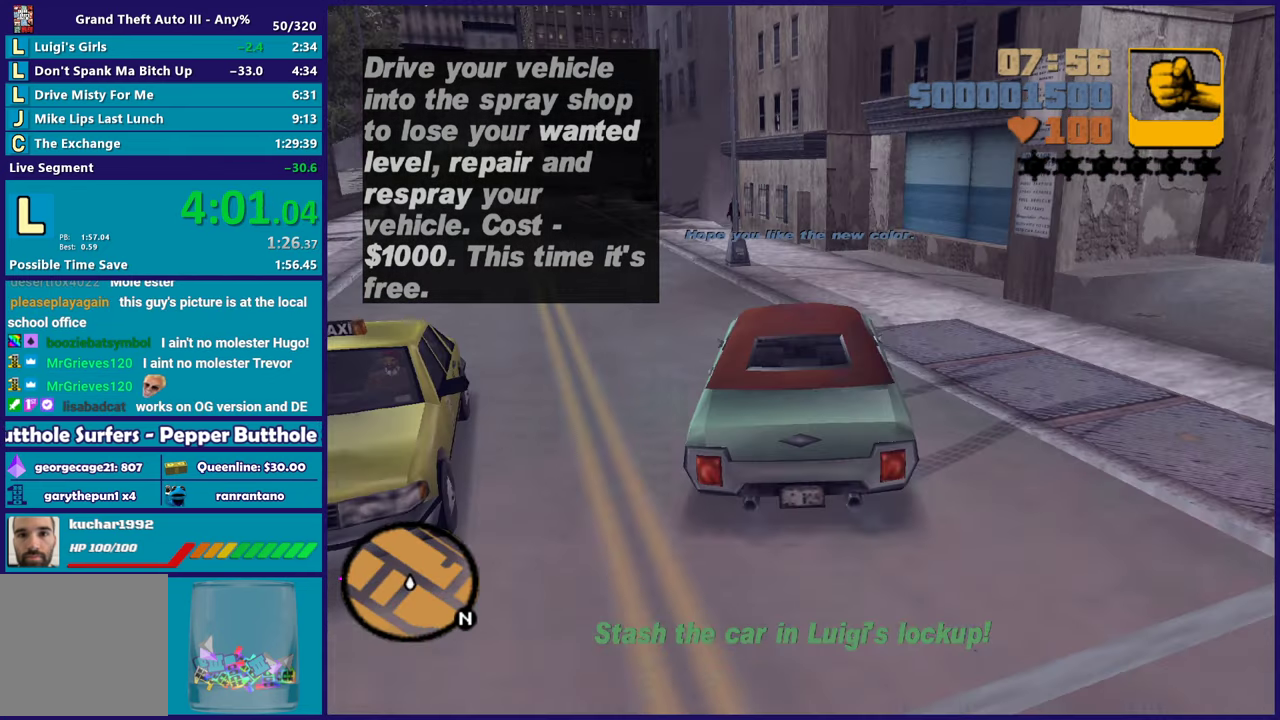
{"buttons": ["R2"], "left_stick": "left", "right_stick": "center", "events": [[50, "L1", "up"], [117, "R1", "up"]]}
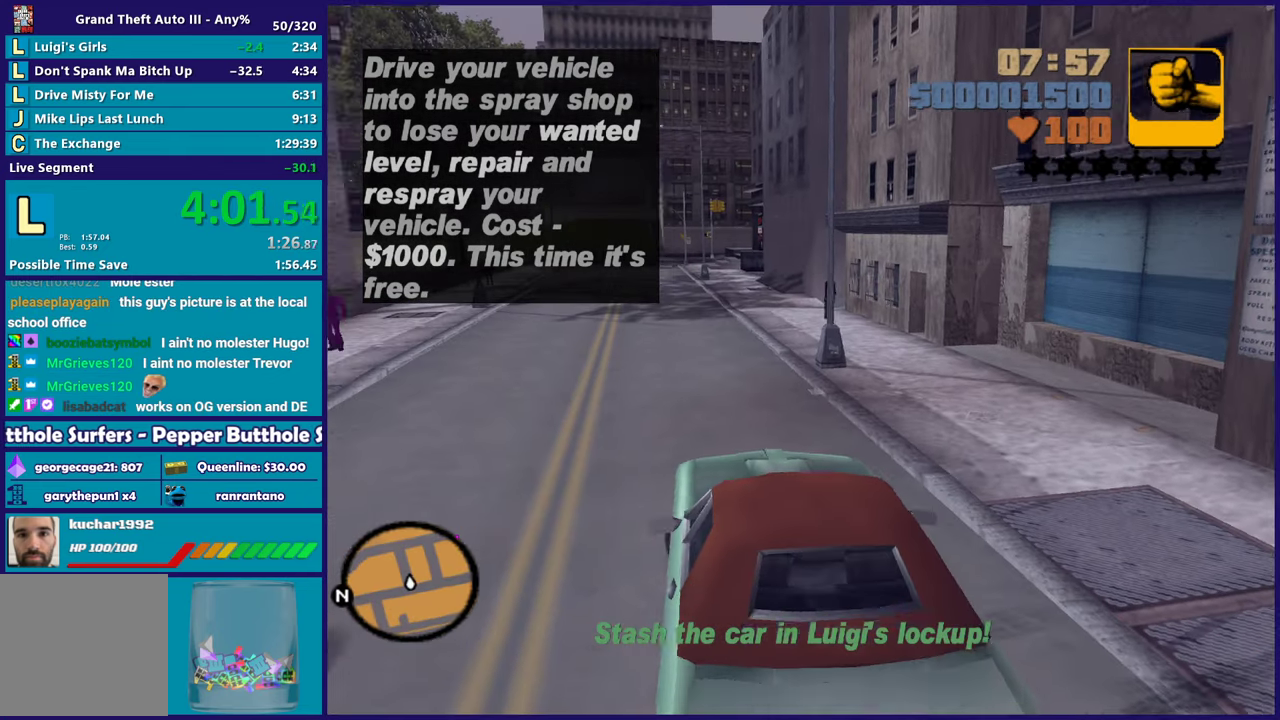
{"buttons": ["R2"], "left_stick": "center", "right_stick": "center", "events": [[50, "left_stick", "center"]]}
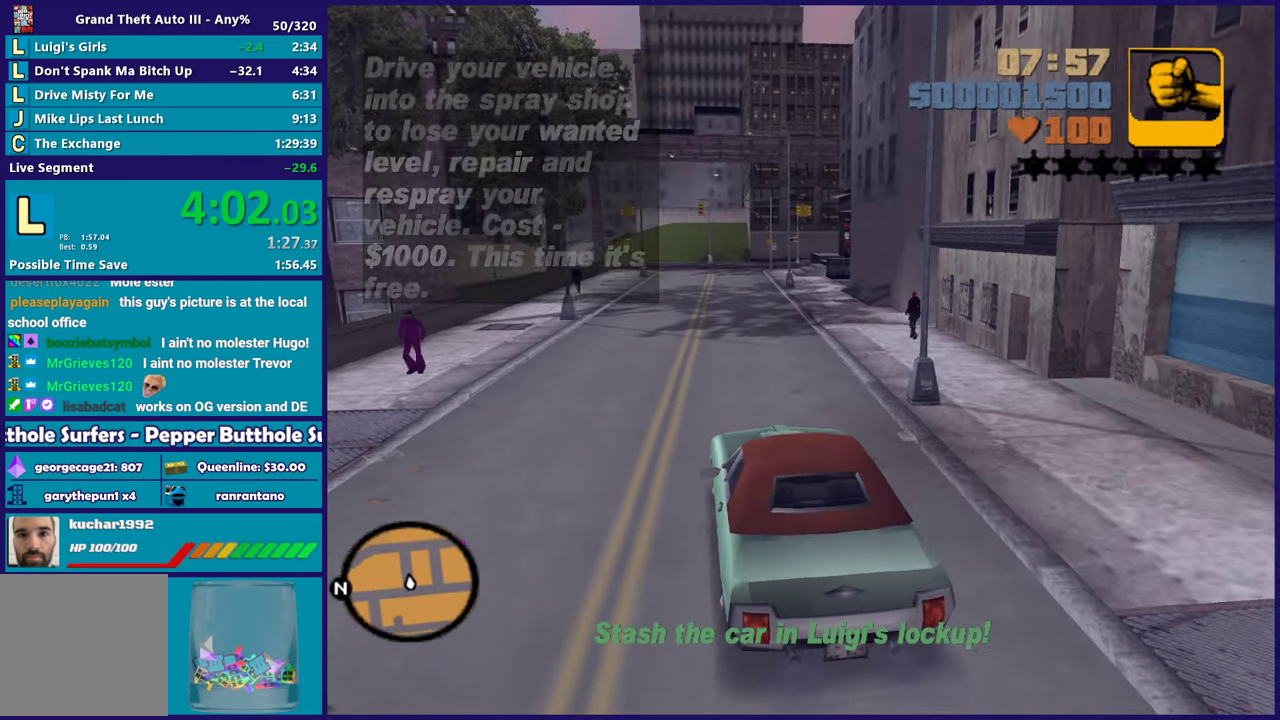
{"buttons": ["R2"], "left_stick": "center", "right_stick": "center", "events": []}
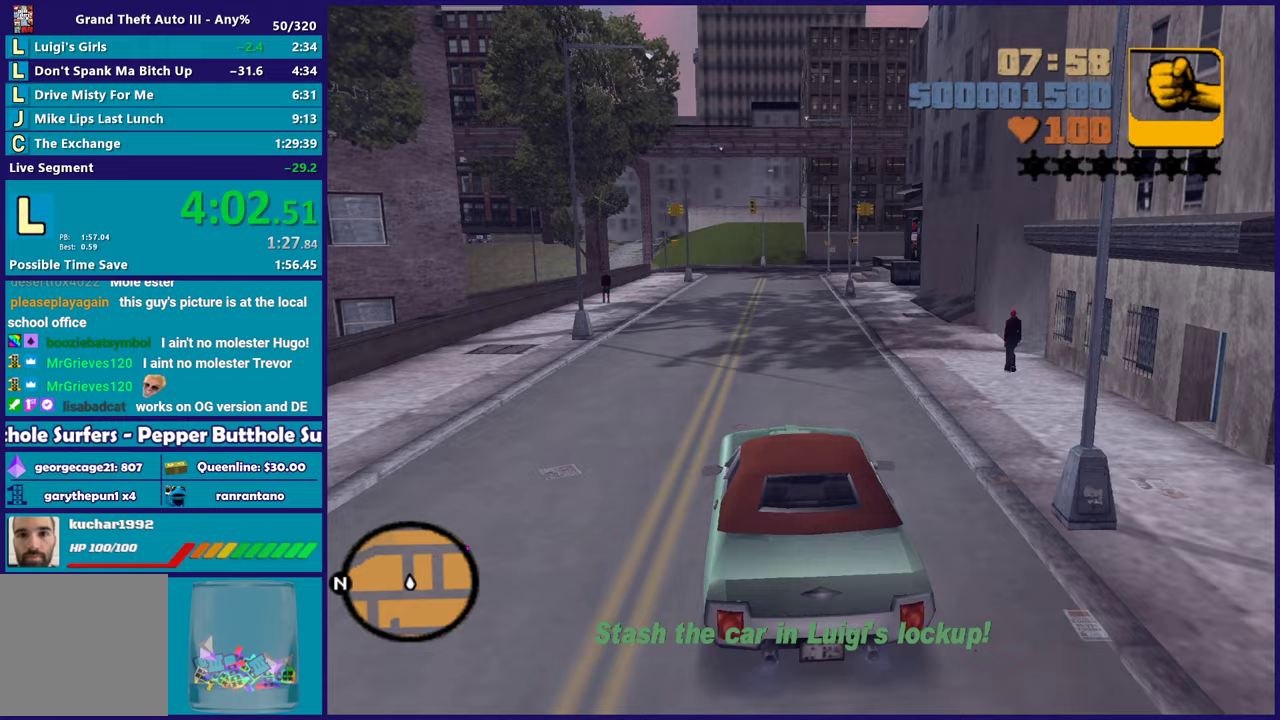
{"buttons": ["R2"], "left_stick": "center", "right_stick": "center", "events": [[83, "left_stick", "left"], [233, "left_stick", "center"]]}
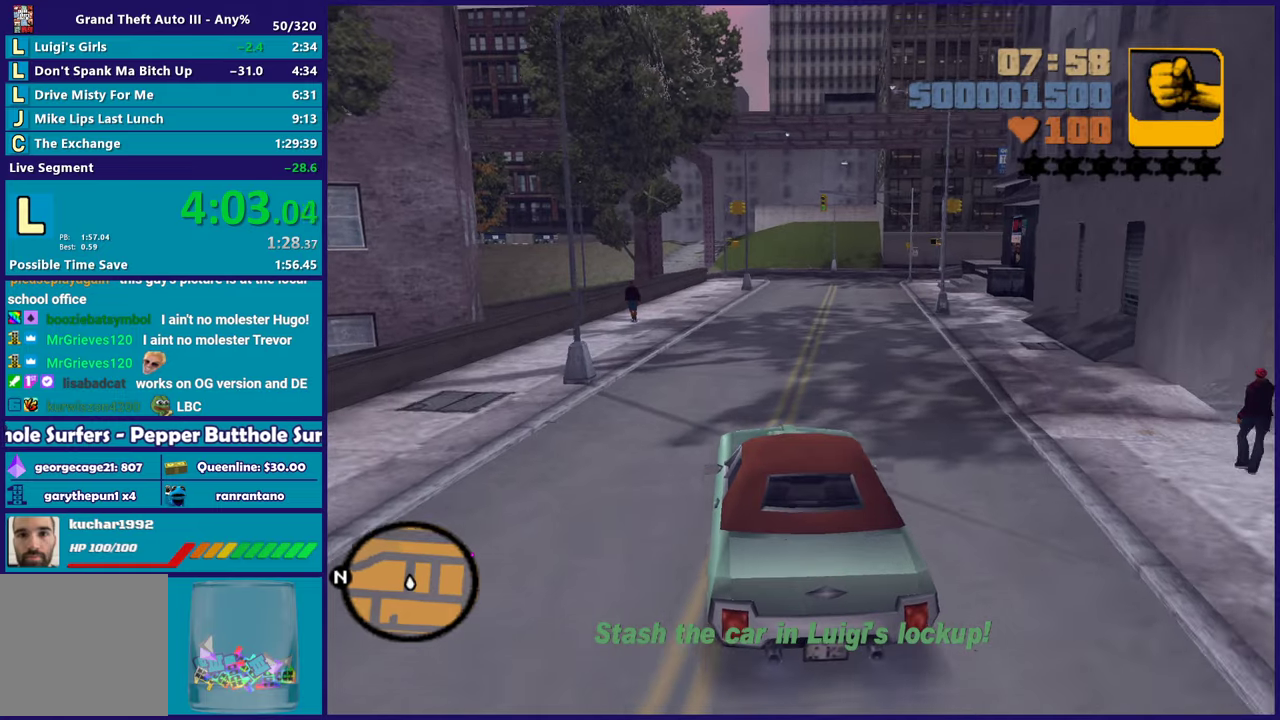
{"buttons": ["R2"], "left_stick": "center", "right_stick": "center", "events": [[150, "left_stick", "down-right"], [217, "left_stick", "center"]]}
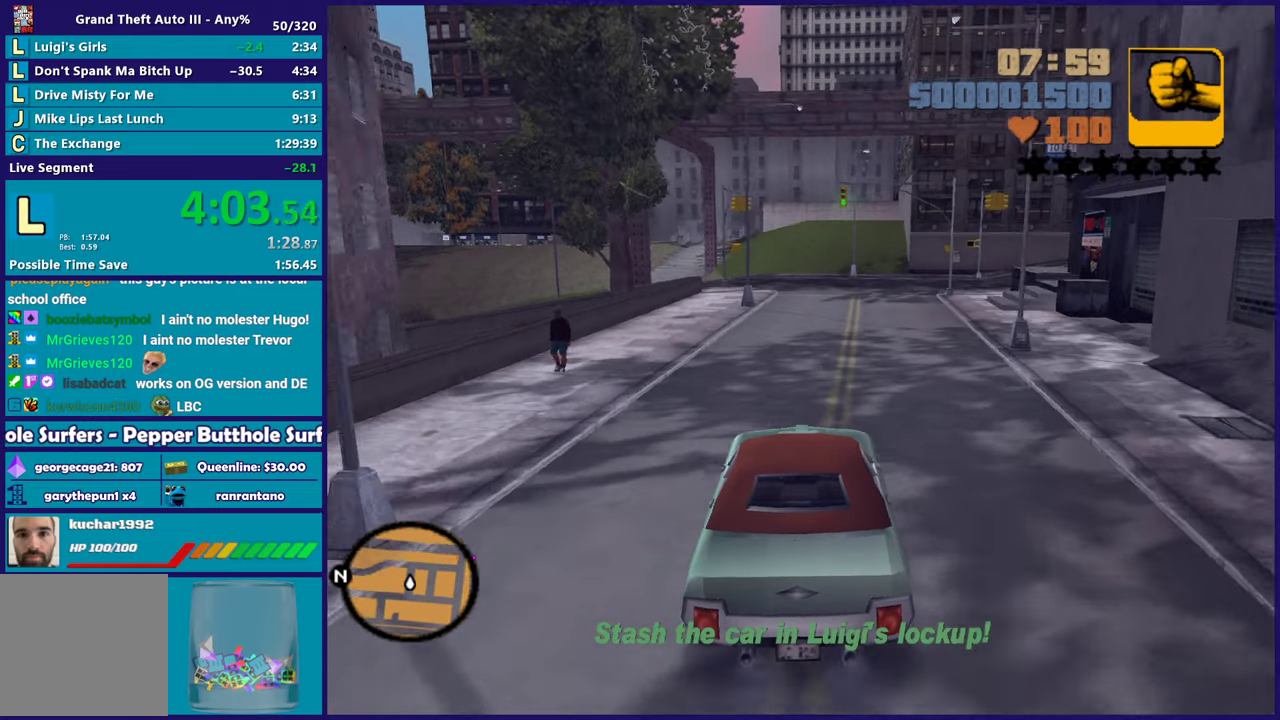
{"buttons": ["R2"], "left_stick": "center", "right_stick": "center", "events": []}
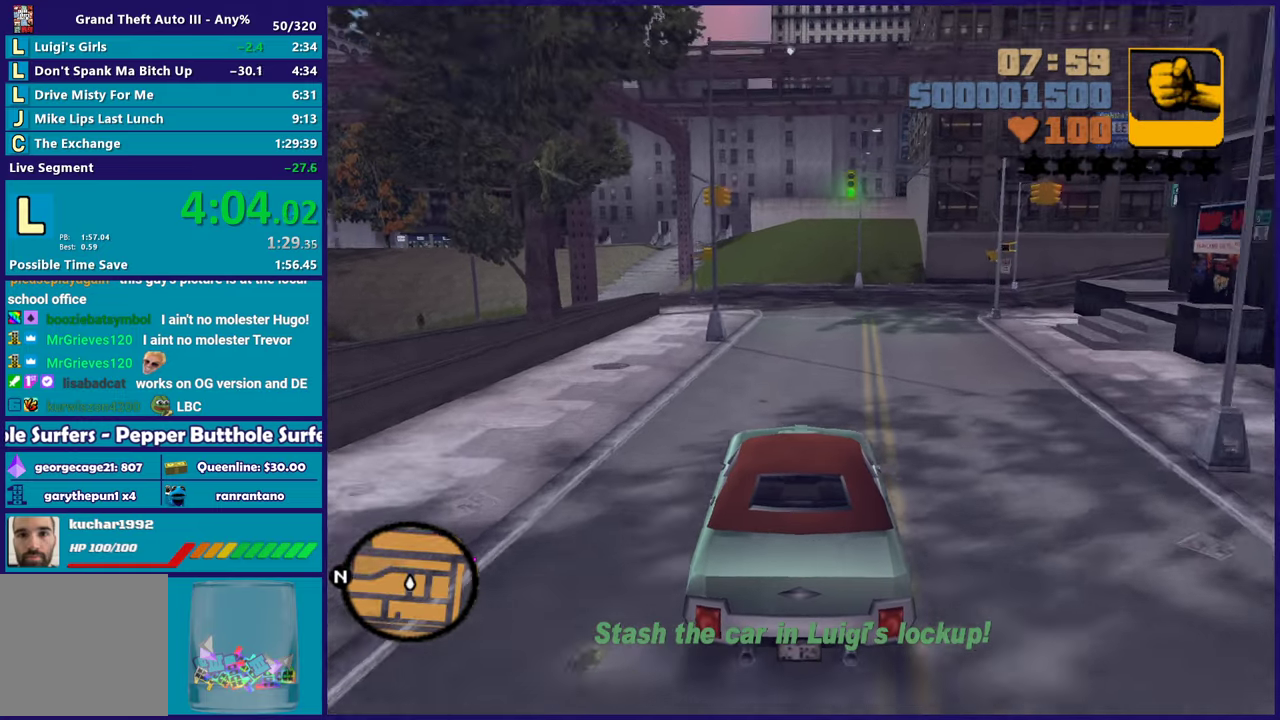
{"buttons": ["A"], "left_stick": "right", "right_stick": "center", "events": [[117, "left_stick", "right"], [317, "left_stick", "center"], [333, "R2", "up"], [383, "A", "down"], [417, "left_stick", "right"]]}
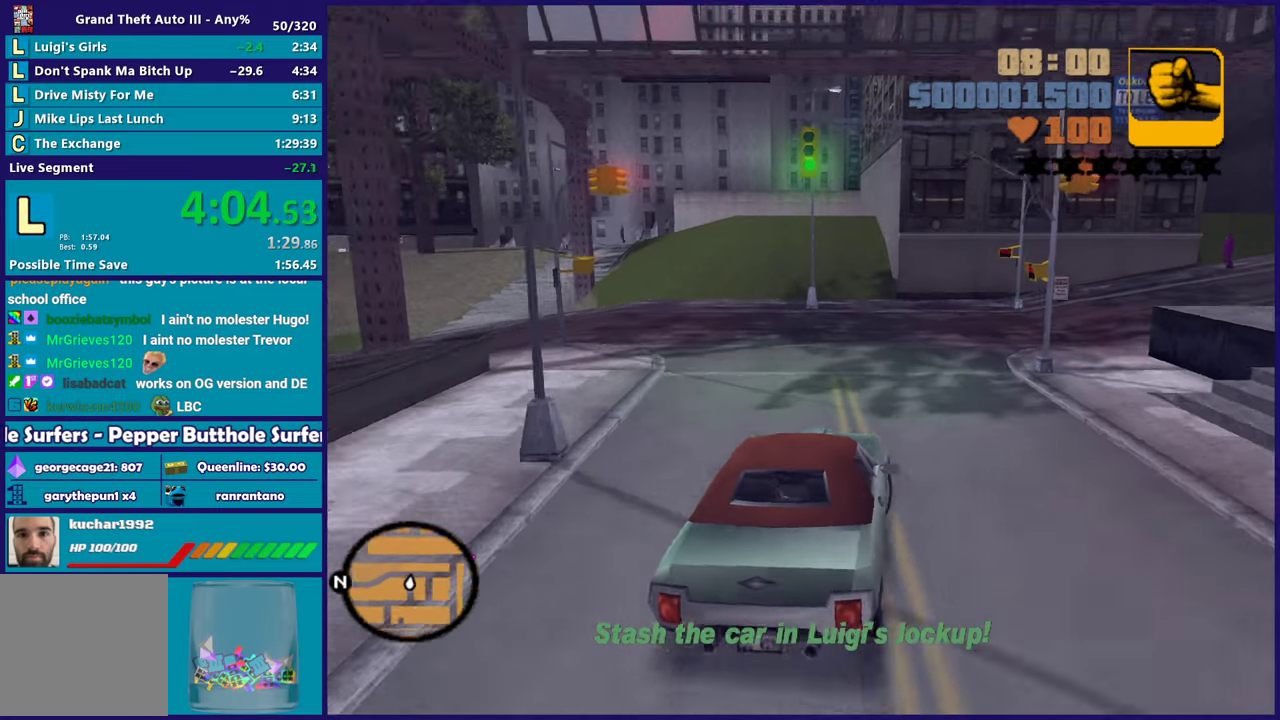
{"buttons": ["R2"], "left_stick": "right", "right_stick": "center", "events": [[83, "left_stick", "center"], [167, "A", "up"], [217, "left_stick", "left"], [333, "left_stick", "right"], [350, "R2", "down"]]}
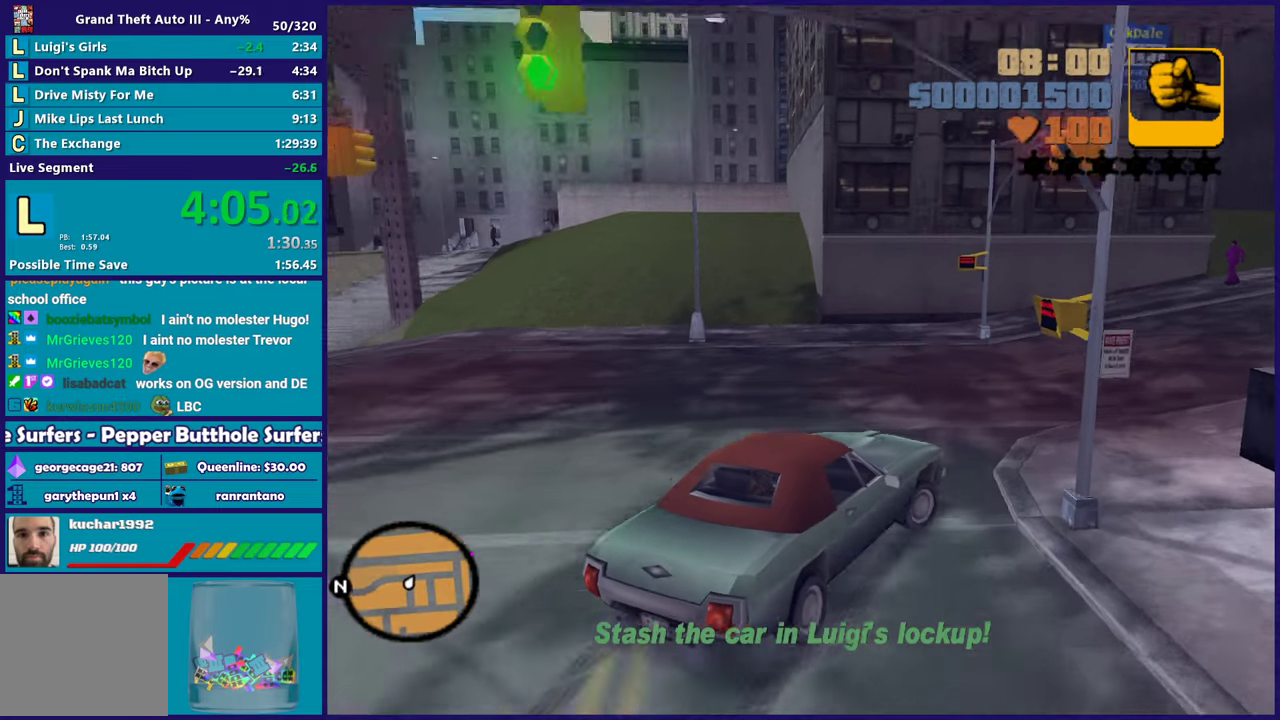
{"buttons": ["R2"], "left_stick": "center", "right_stick": "center", "events": [[117, "R2", "up"], [233, "R2", "down"], [417, "left_stick", "center"]]}
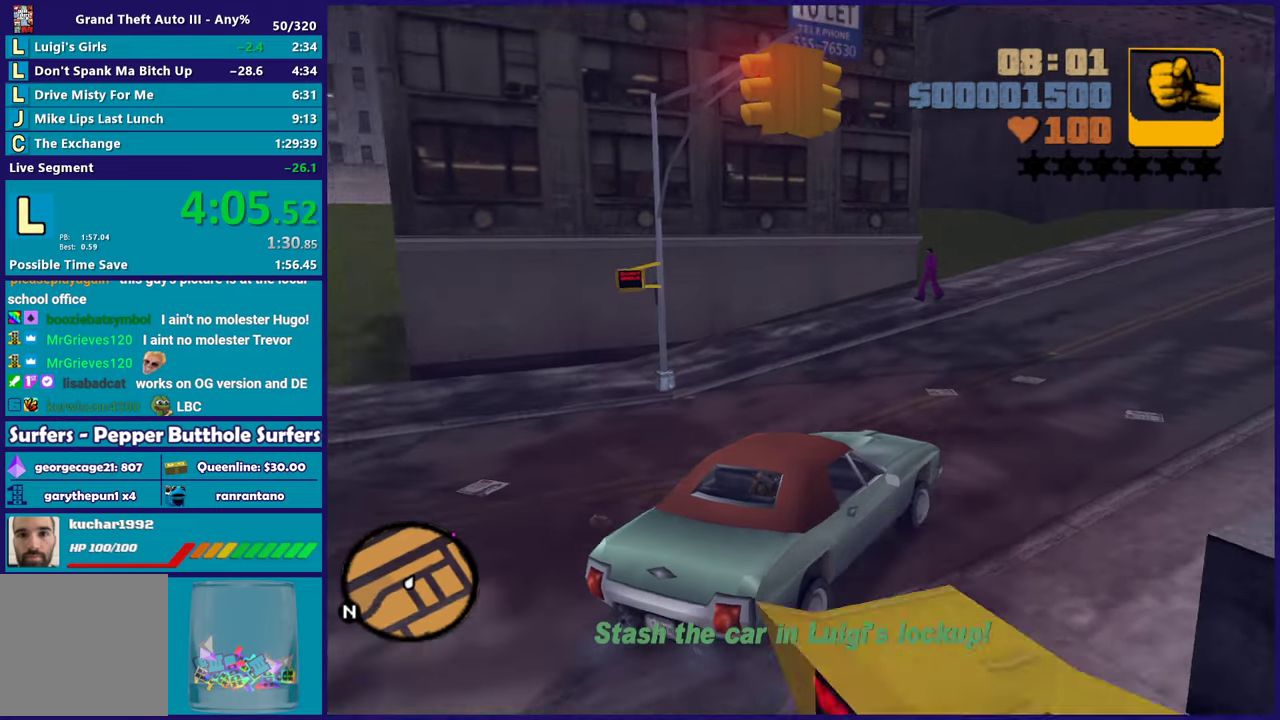
{"buttons": ["R2"], "left_stick": "down-right", "right_stick": "center", "events": [[17, "left_stick", "right"], [250, "left_stick", "center"], [383, "left_stick", "down-right"]]}
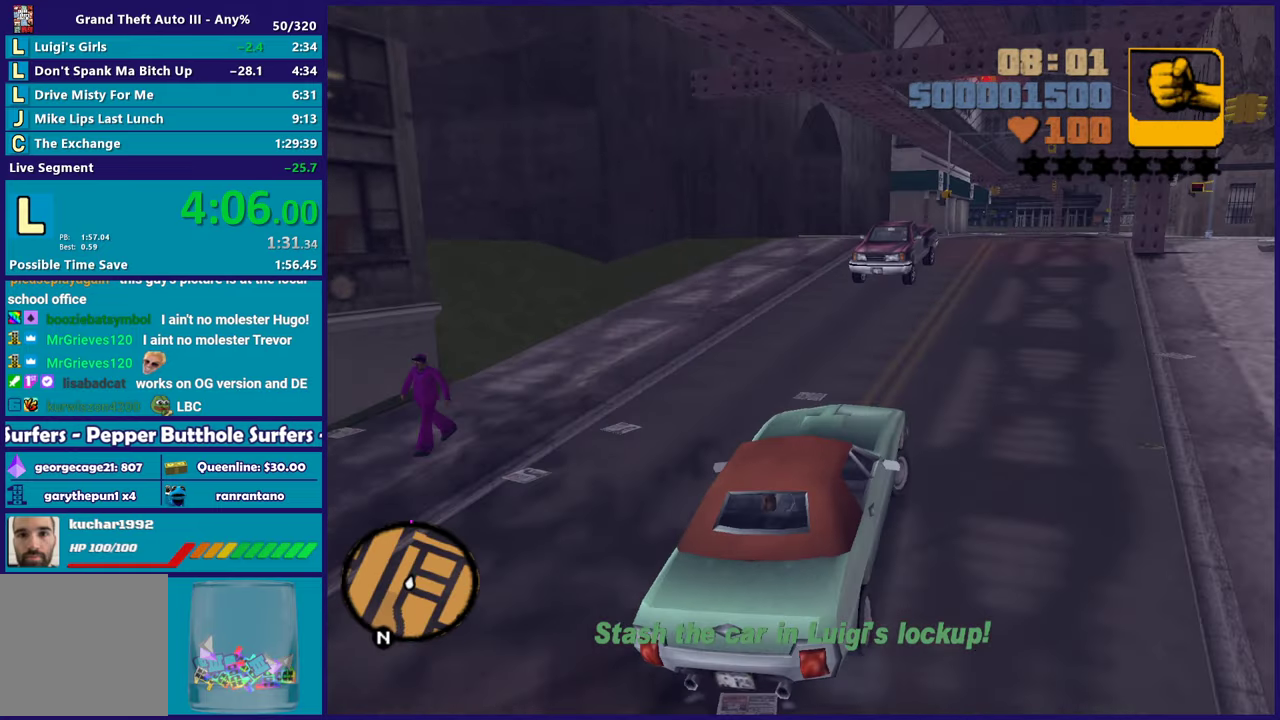
{"buttons": ["R2"], "left_stick": "center", "right_stick": "center", "events": [[250, "left_stick", "left"], [483, "left_stick", "center"]]}
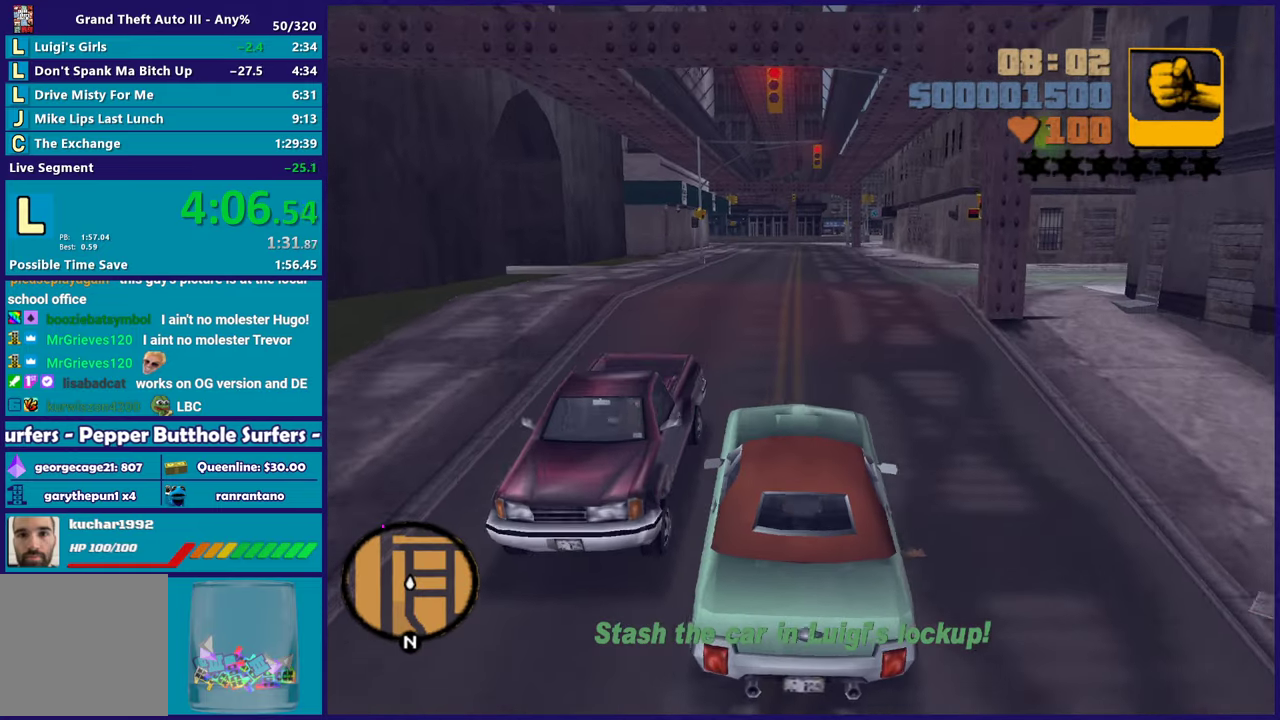
{"buttons": ["R2"], "left_stick": "center", "right_stick": "center", "events": [[383, "left_stick", "down-right"], [483, "left_stick", "center"]]}
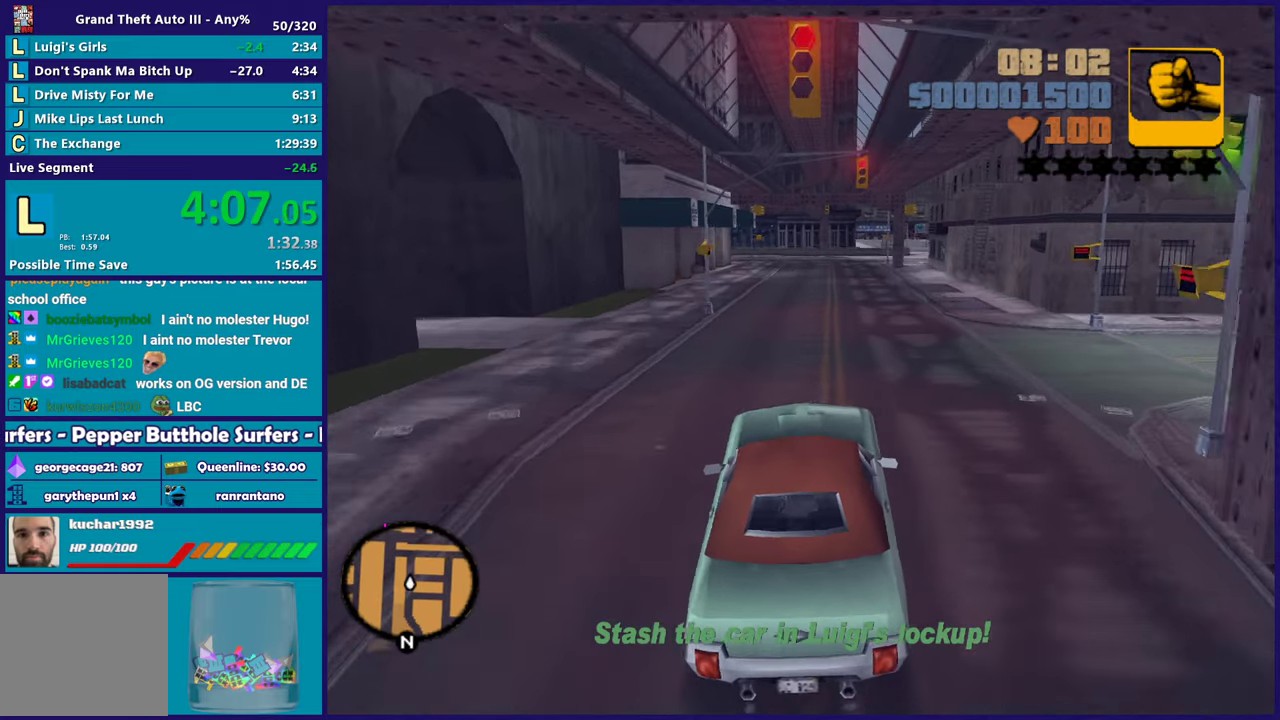
{"buttons": ["R2"], "left_stick": "center", "right_stick": "center", "events": []}
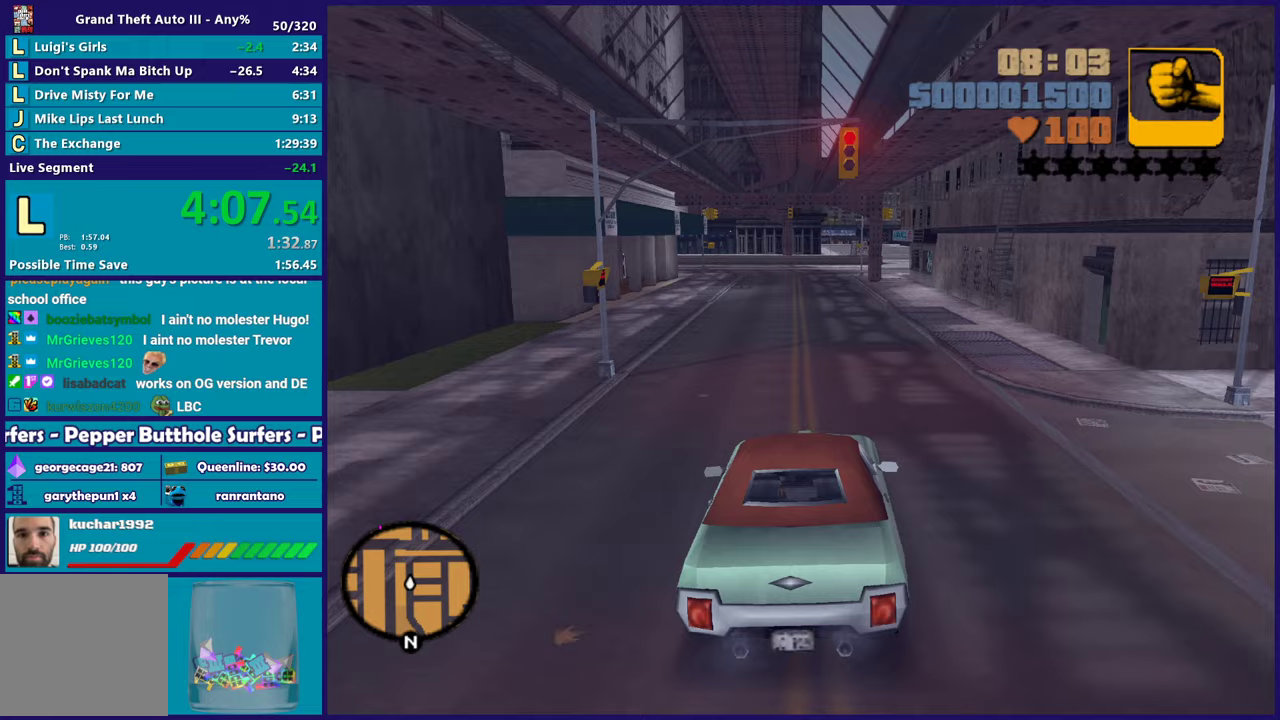
{"buttons": ["R2"], "left_stick": "center", "right_stick": "center", "events": []}
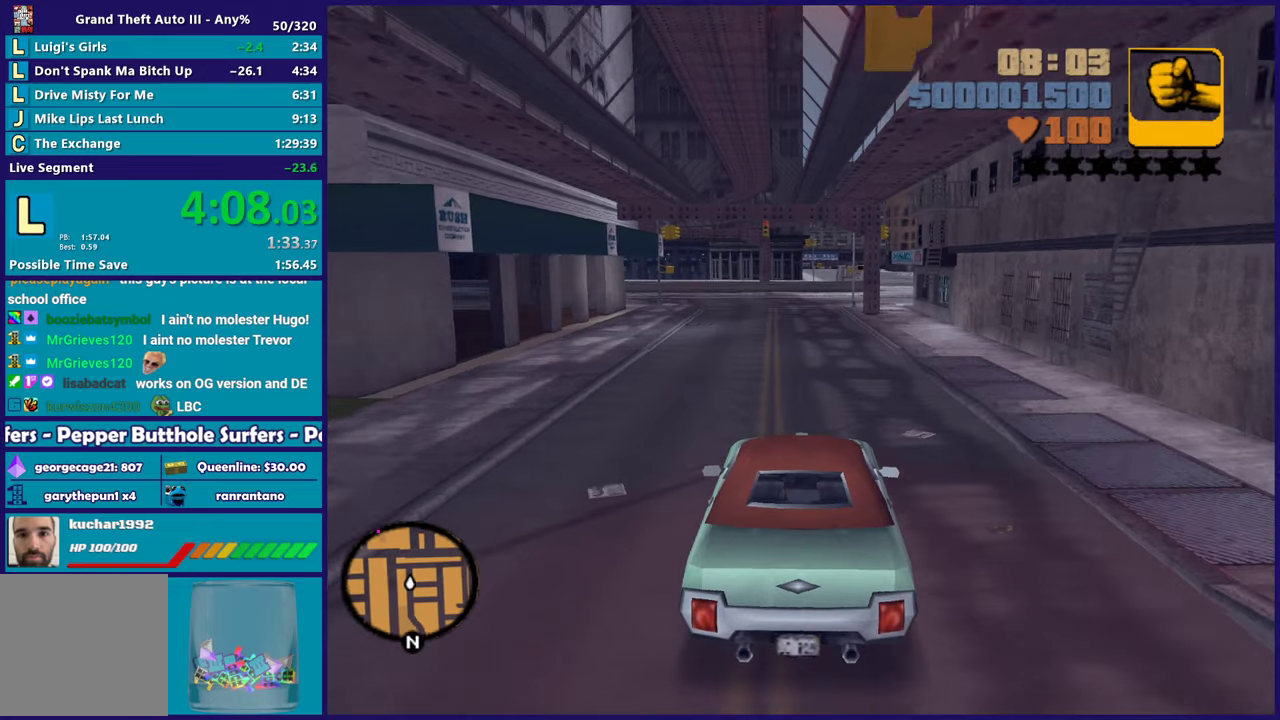
{"buttons": ["R2"], "left_stick": "center", "right_stick": "center", "events": [[17, "left_stick", "up-left"], [133, "left_stick", "center"], [217, "left_stick", "right"], [300, "left_stick", "center"]]}
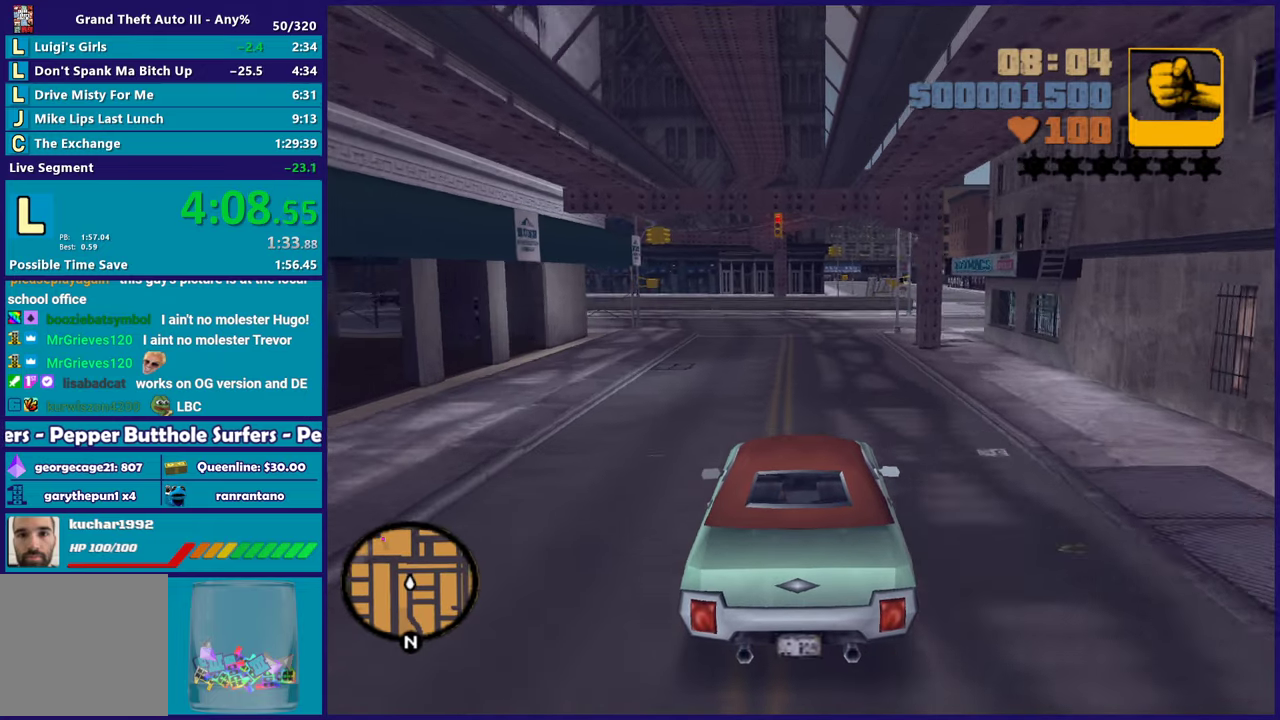
{"buttons": [], "left_stick": "left", "right_stick": "center", "events": [[450, "left_stick", "left"], [483, "R2", "up"]]}
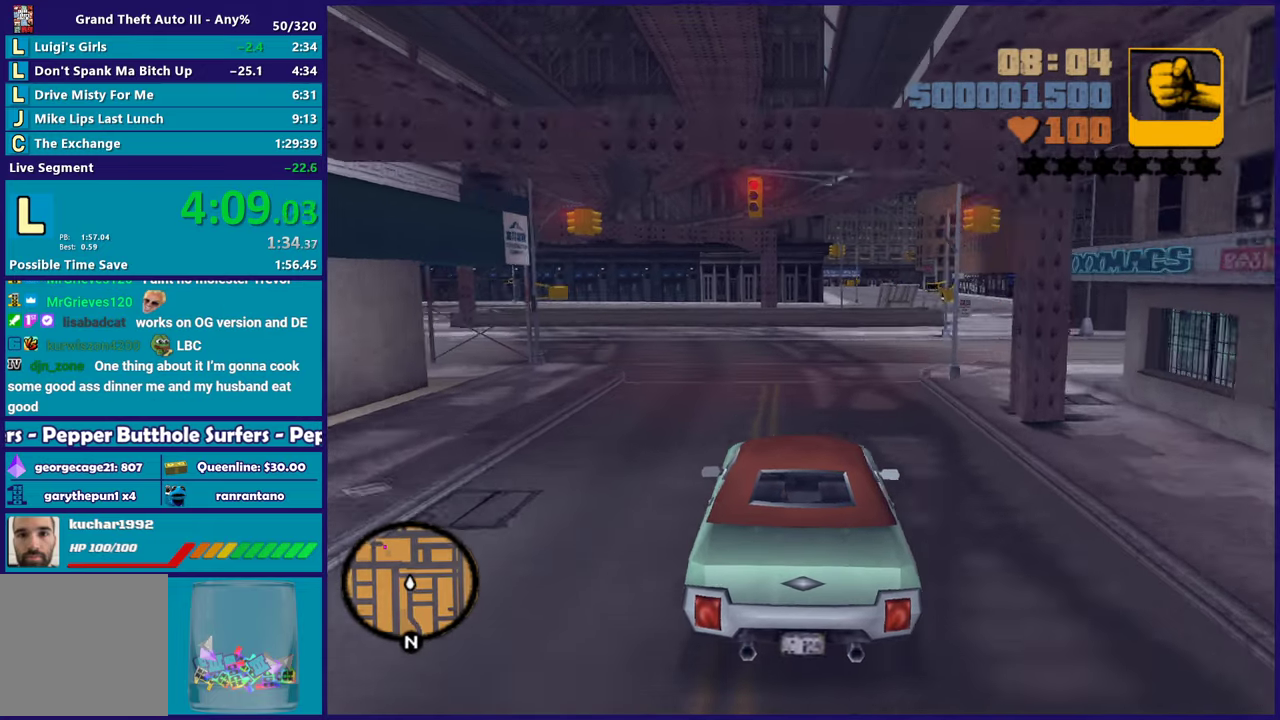
{"buttons": [], "left_stick": "left", "right_stick": "center", "events": [[150, "A", "down"], [150, "left_stick", "center"], [233, "A", "up"], [233, "left_stick", "left"], [400, "left_stick", "center"], [450, "left_stick", "left"]]}
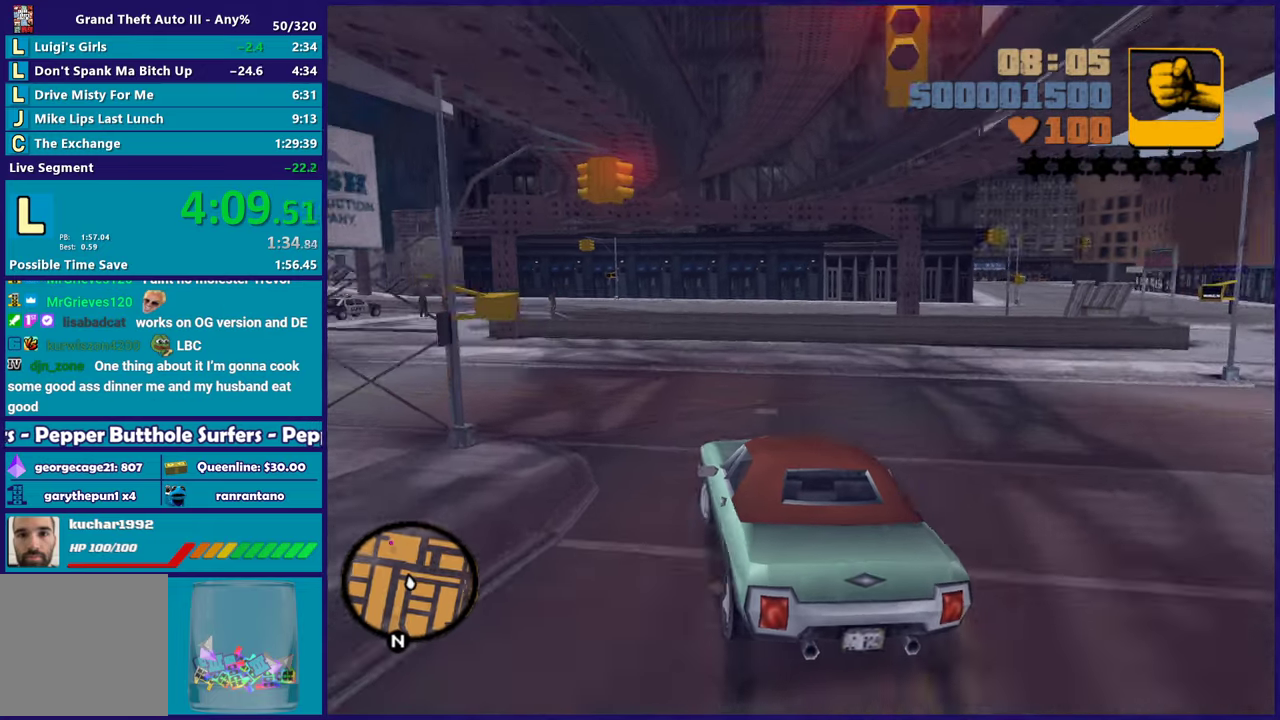
{"buttons": [], "left_stick": "left", "right_stick": "center", "events": [[100, "left_stick", "up-left"], [183, "left_stick", "left"], [317, "left_stick", "up-left"], [417, "left_stick", "left"]]}
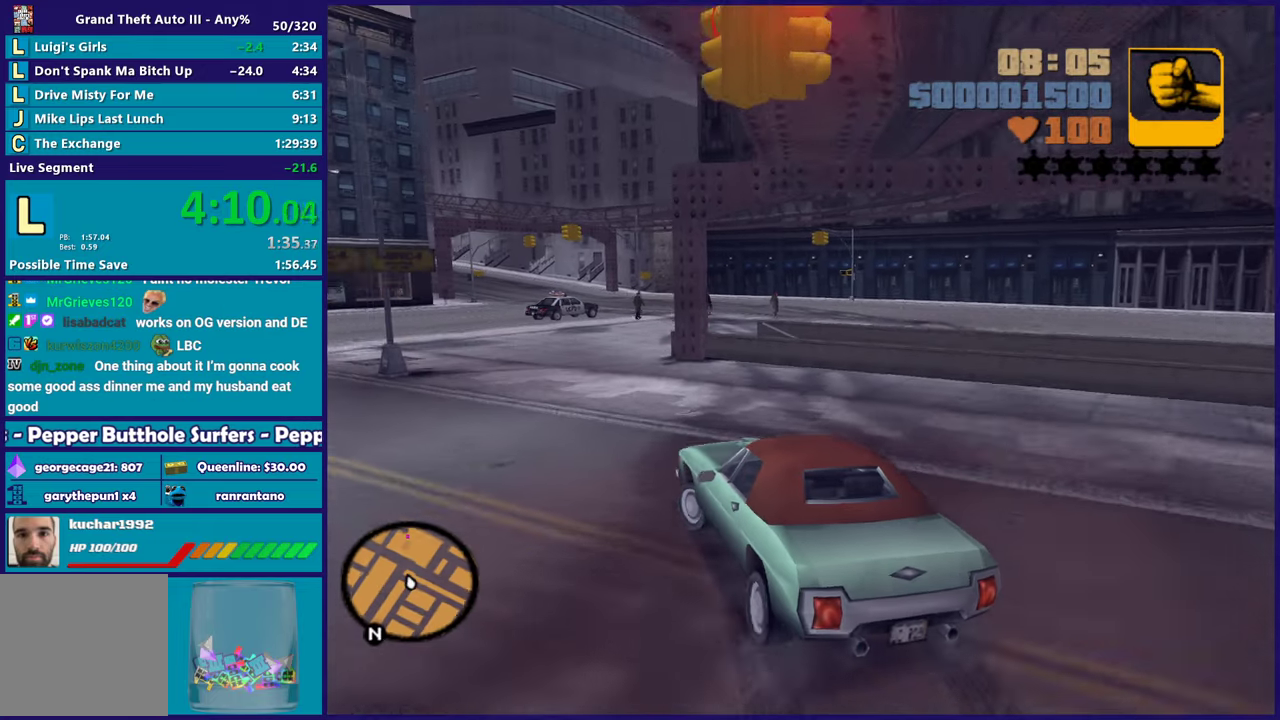
{"buttons": ["R2"], "left_stick": "down-right", "right_stick": "center", "events": [[133, "R2", "down"], [150, "left_stick", "right"], [450, "left_stick", "down-right"]]}
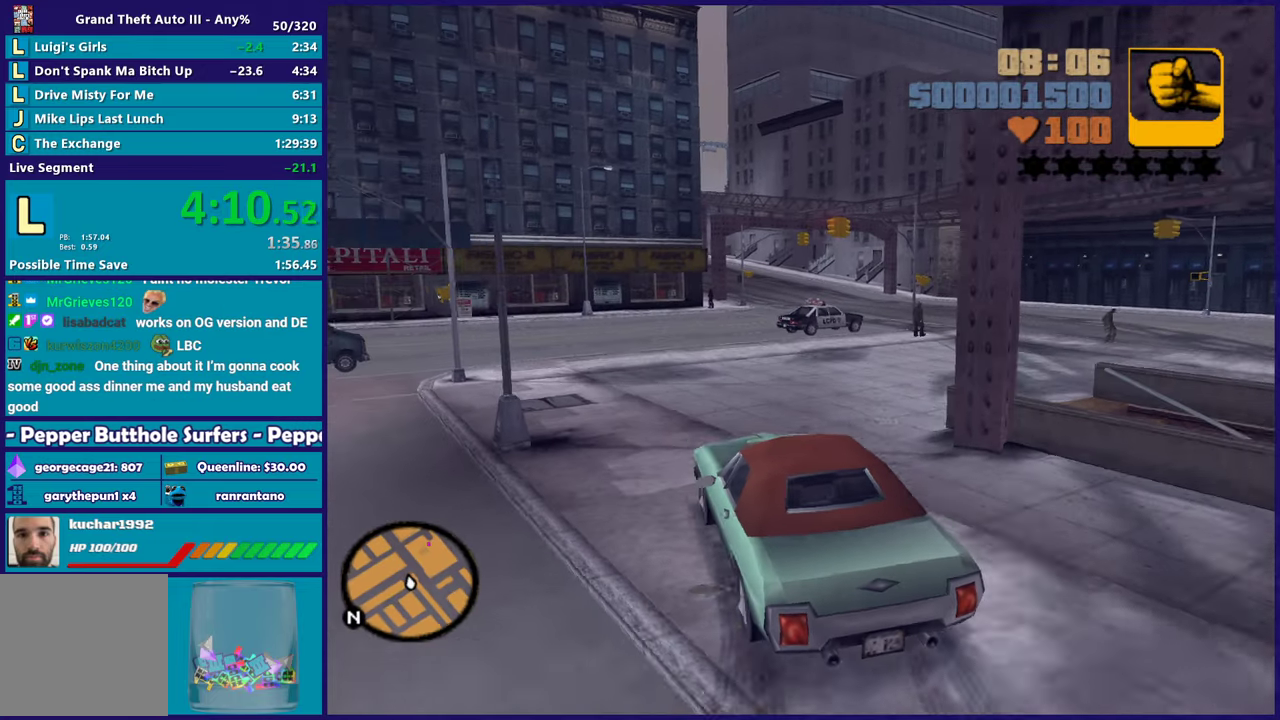
{"buttons": ["R2"], "left_stick": "center", "right_stick": "center", "events": [[33, "left_stick", "left"], [150, "left_stick", "right"], [417, "left_stick", "center"]]}
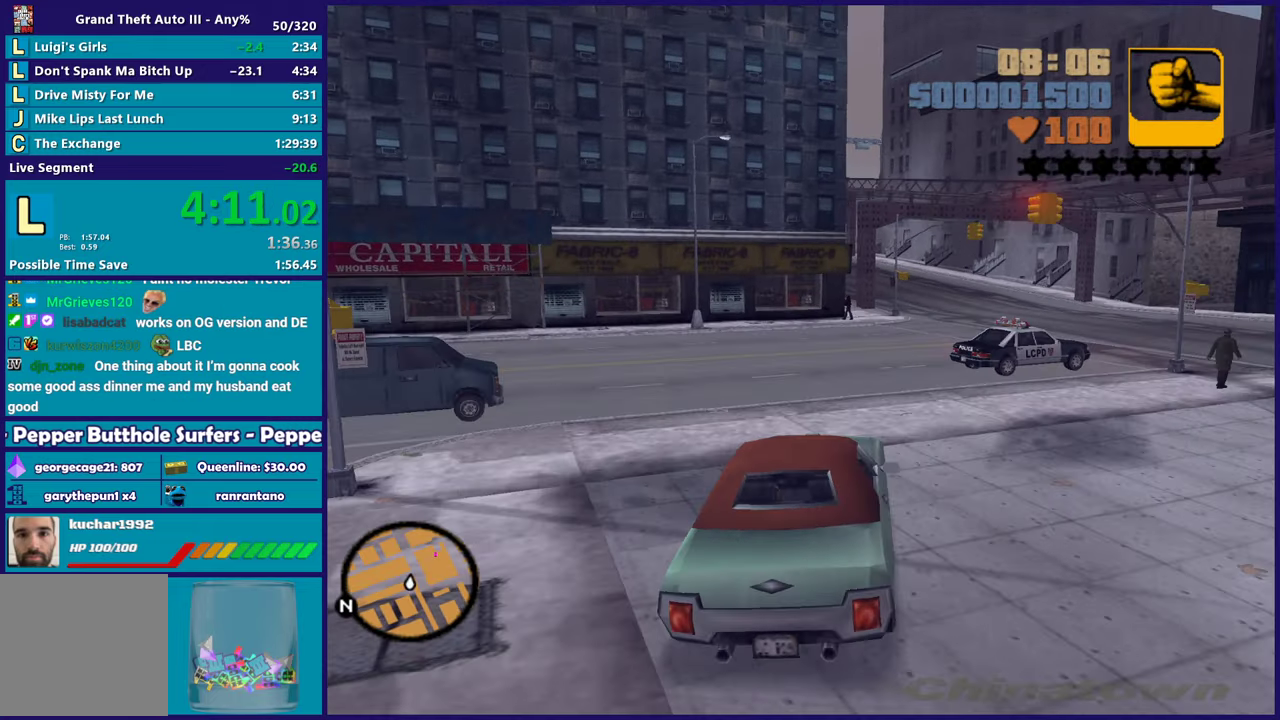
{"buttons": ["R2"], "left_stick": "center", "right_stick": "center", "events": [[150, "left_stick", "left"], [217, "left_stick", "center"], [267, "R2", "up"], [267, "left_stick", "right"], [417, "R2", "down"], [483, "left_stick", "center"]]}
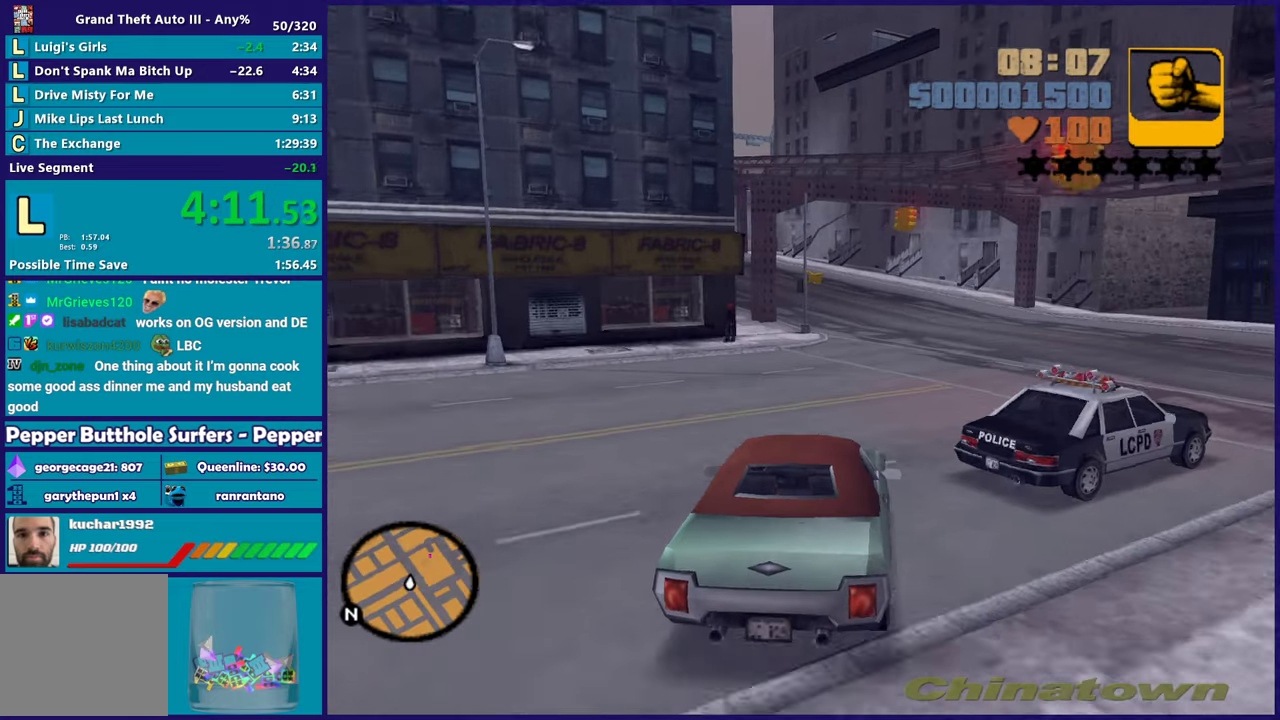
{"buttons": ["R2"], "left_stick": "center", "right_stick": "center", "events": [[83, "left_stick", "right"], [300, "left_stick", "left"], [467, "left_stick", "center"]]}